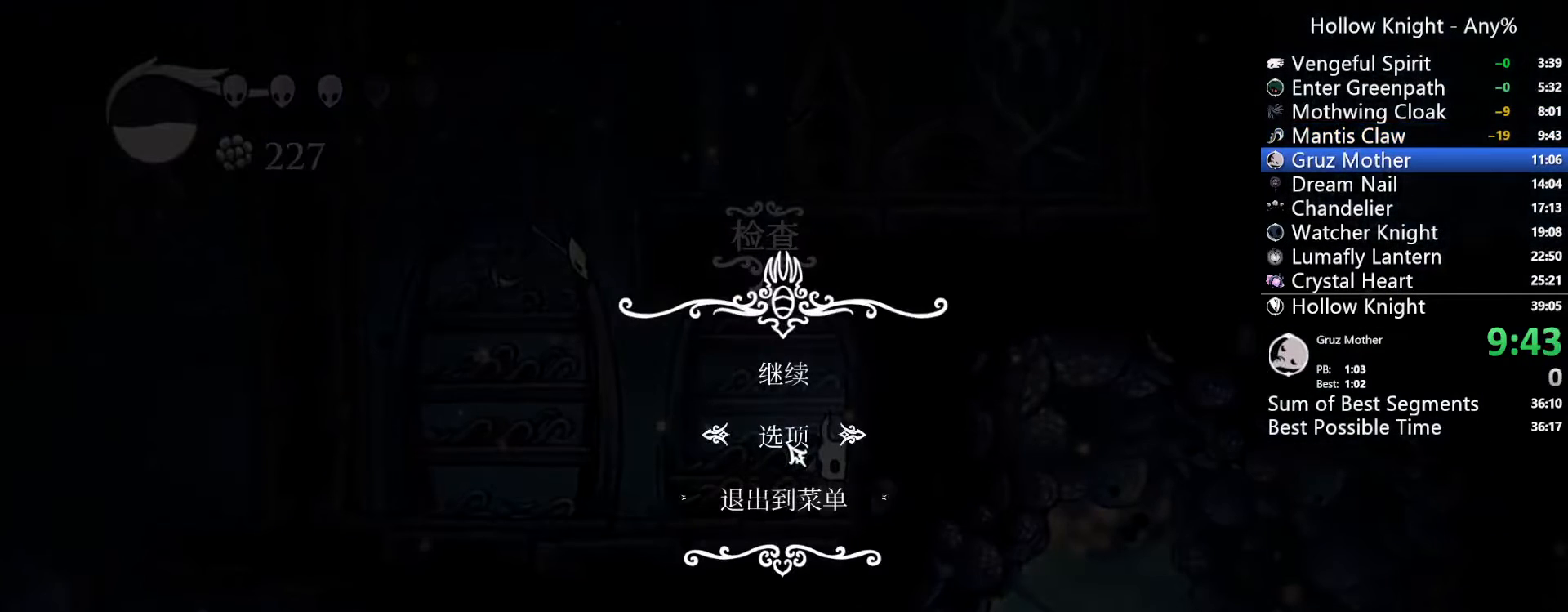
Gameplay with a controller (Xbox layout); each line is a JSON object with the inputs held at the frame after it. "events" lists button and stick changes between this image and that frame as [ms after this image, input, new state], when the widget could be followed in between. Not read: L3 R3 SELECT START.
{"buttons": [], "left_stick": "center", "right_stick": "center", "events": [[100, "DPAD_DOWN", "up"], [167, "A", "down"], [300, "A", "up"]]}
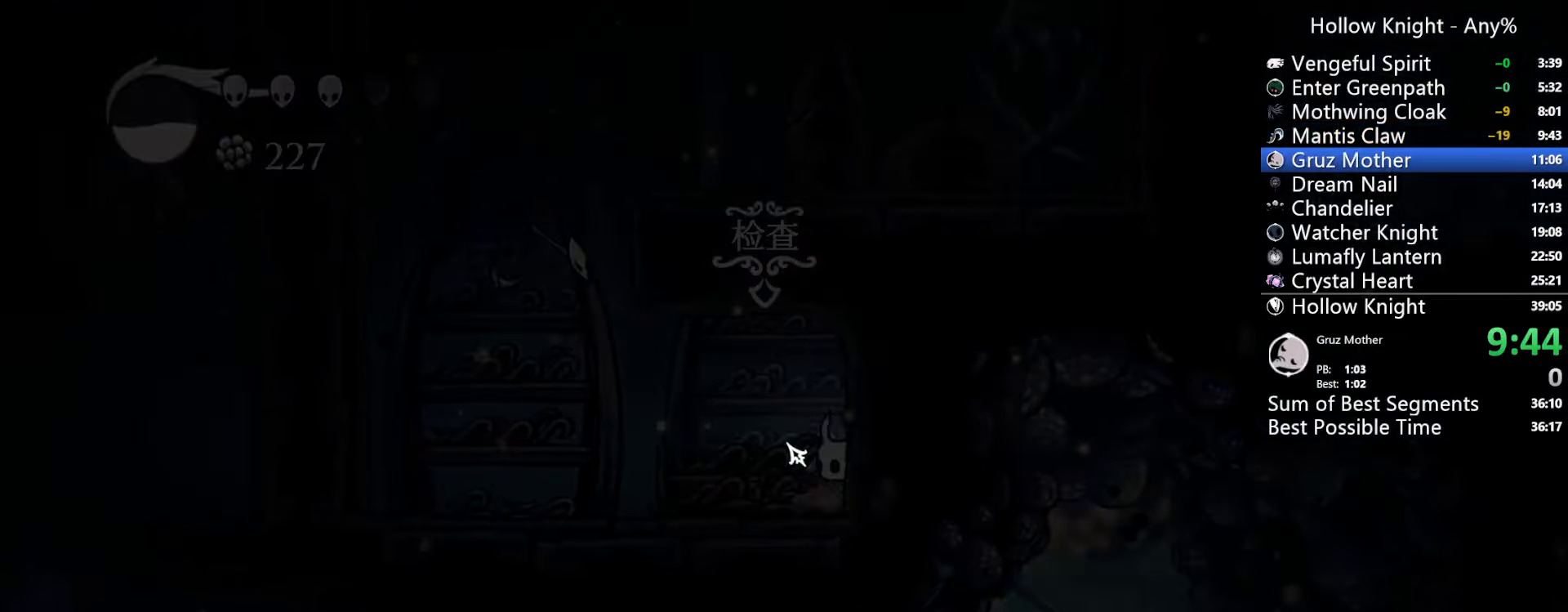
{"buttons": [], "left_stick": "center", "right_stick": "center", "events": []}
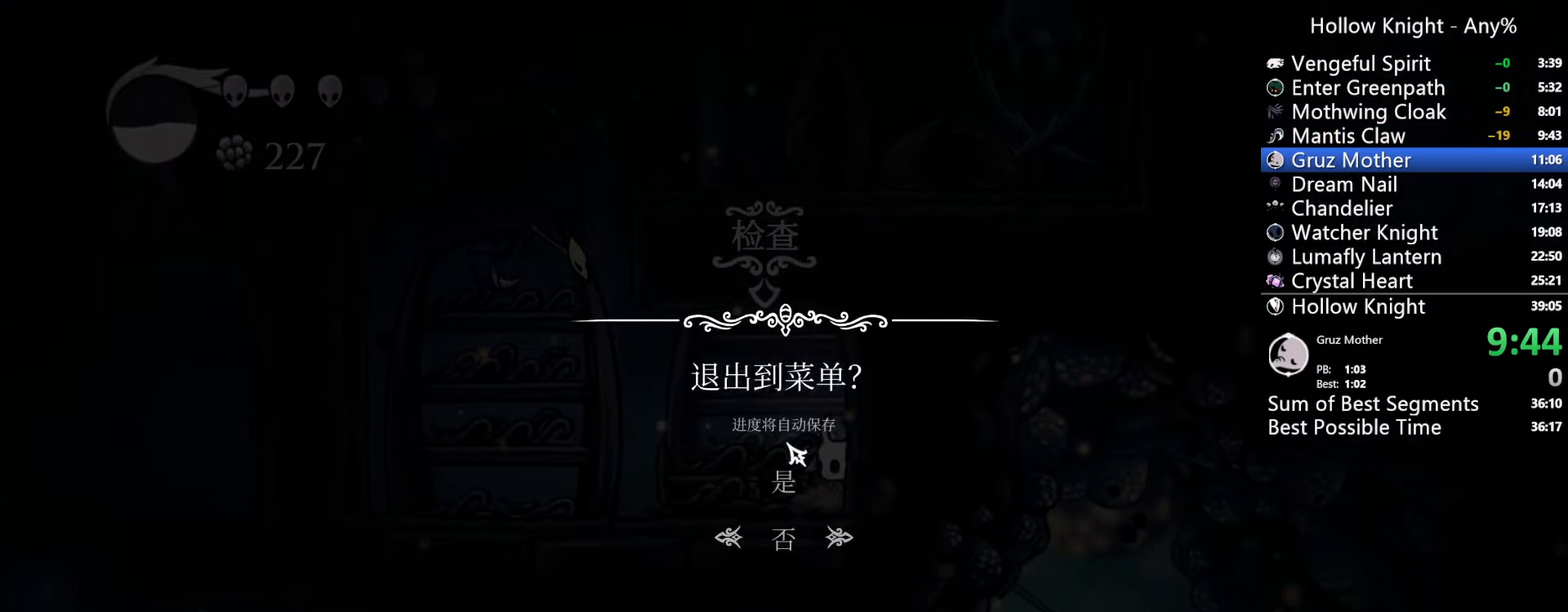
{"buttons": [], "left_stick": "center", "right_stick": "center", "events": [[133, "A", "down"], [267, "A", "up"], [367, "A", "down"], [467, "A", "up"]]}
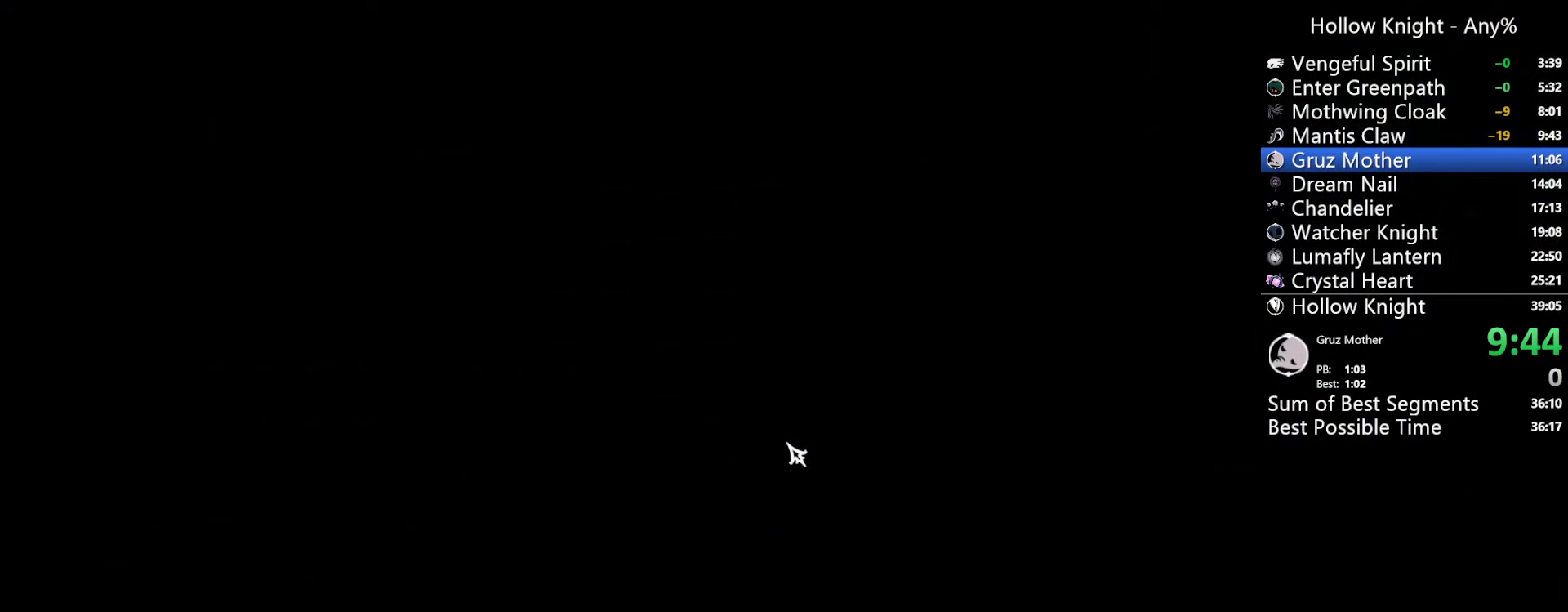
{"buttons": ["A"], "left_stick": "center", "right_stick": "center", "events": [[33, "A", "down"], [400, "A", "up"], [467, "A", "down"]]}
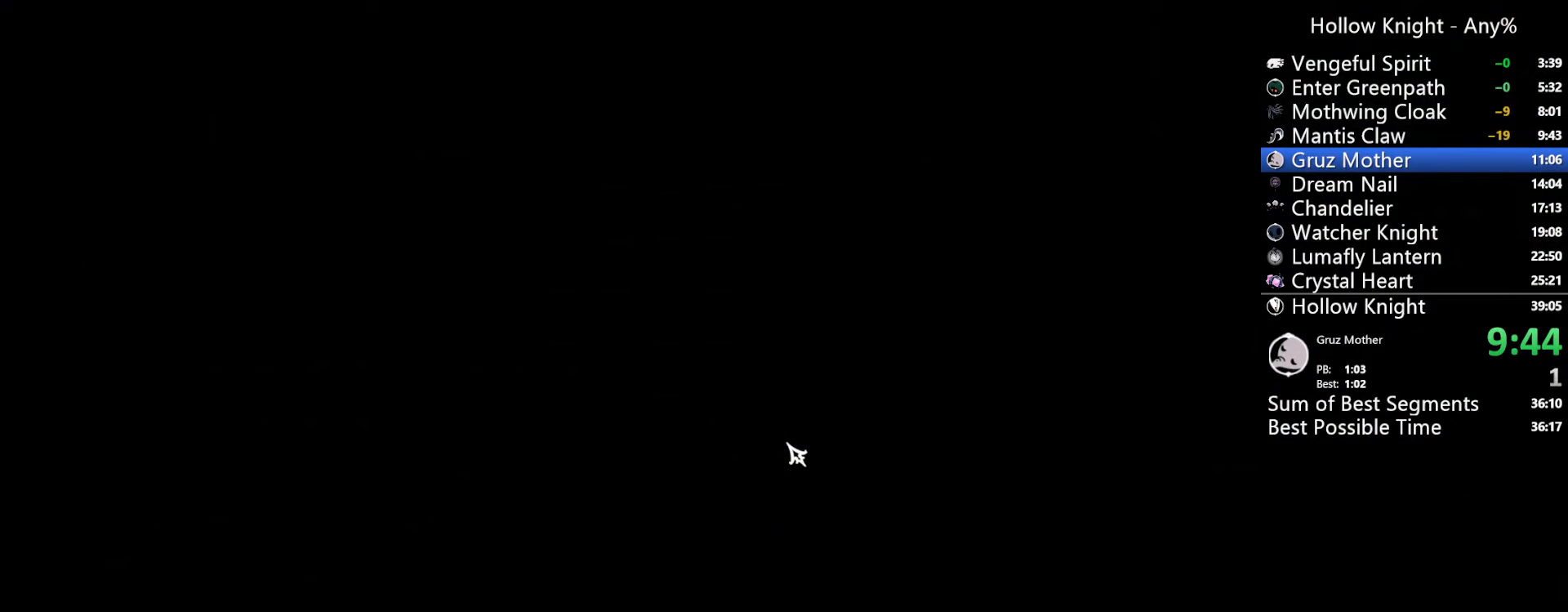
{"buttons": [], "left_stick": "center", "right_stick": "center", "events": [[67, "A", "up"], [133, "A", "down"], [200, "A", "up"], [300, "A", "down"], [400, "A", "up"]]}
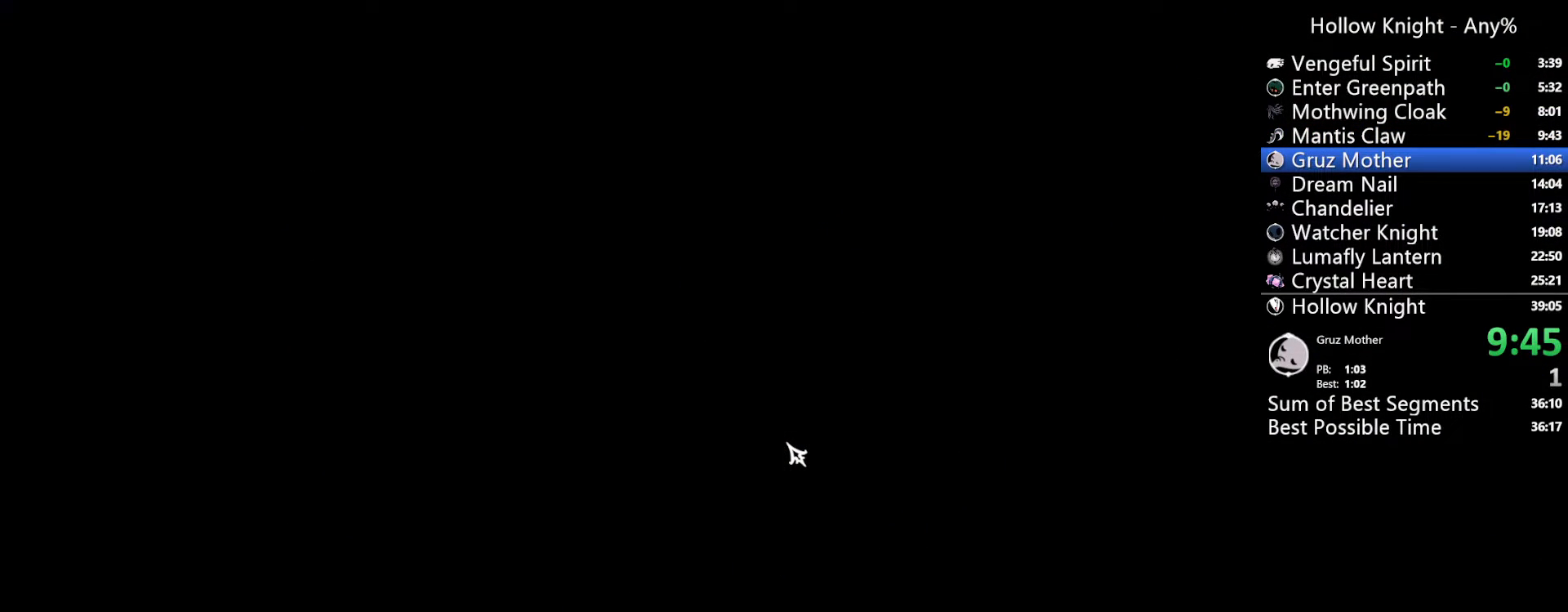
{"buttons": [], "left_stick": "center", "right_stick": "center", "events": [[33, "A", "down"], [100, "A", "up"], [167, "A", "down"], [300, "A", "up"], [400, "A", "down"], [500, "A", "up"]]}
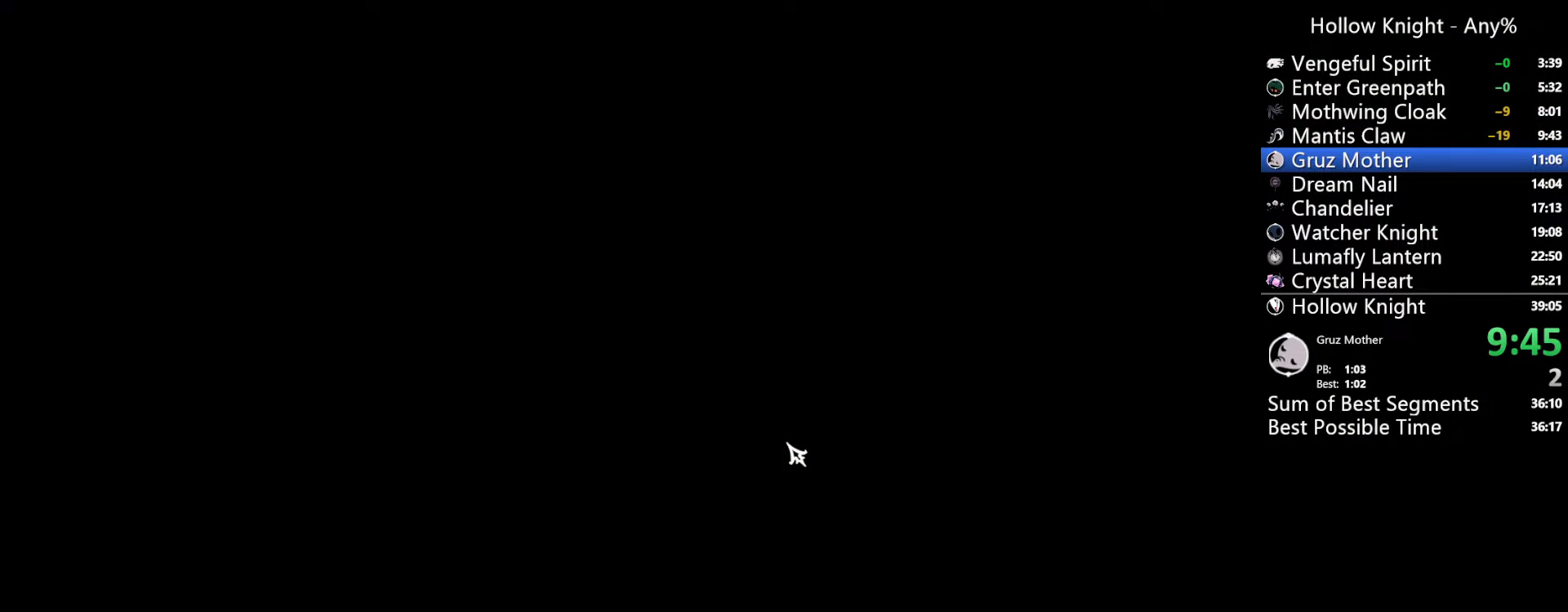
{"buttons": ["A"], "left_stick": "center", "right_stick": "center", "events": [[67, "A", "down"], [267, "A", "up"], [367, "A", "down"], [433, "A", "up"], [500, "A", "down"]]}
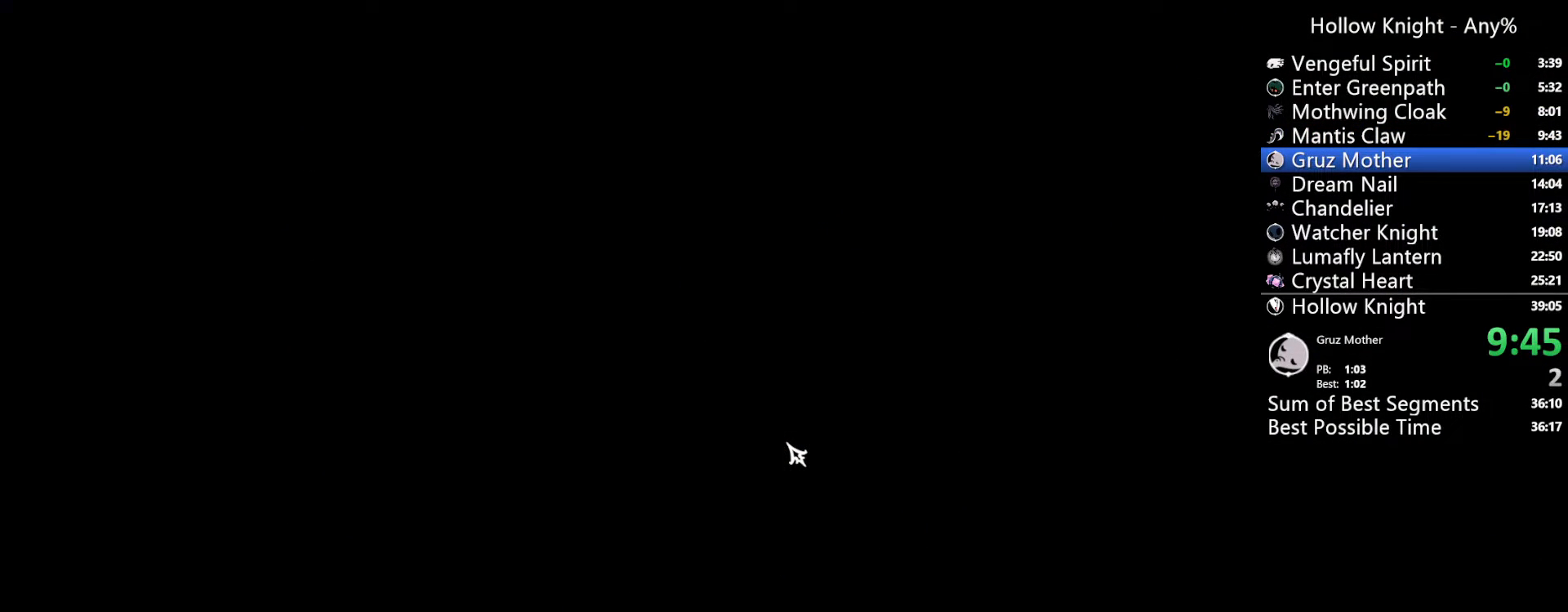
{"buttons": ["A"], "left_stick": "center", "right_stick": "center", "events": [[100, "A", "up"], [167, "A", "down"], [267, "A", "up"], [333, "A", "down"], [433, "A", "up"], [500, "A", "down"]]}
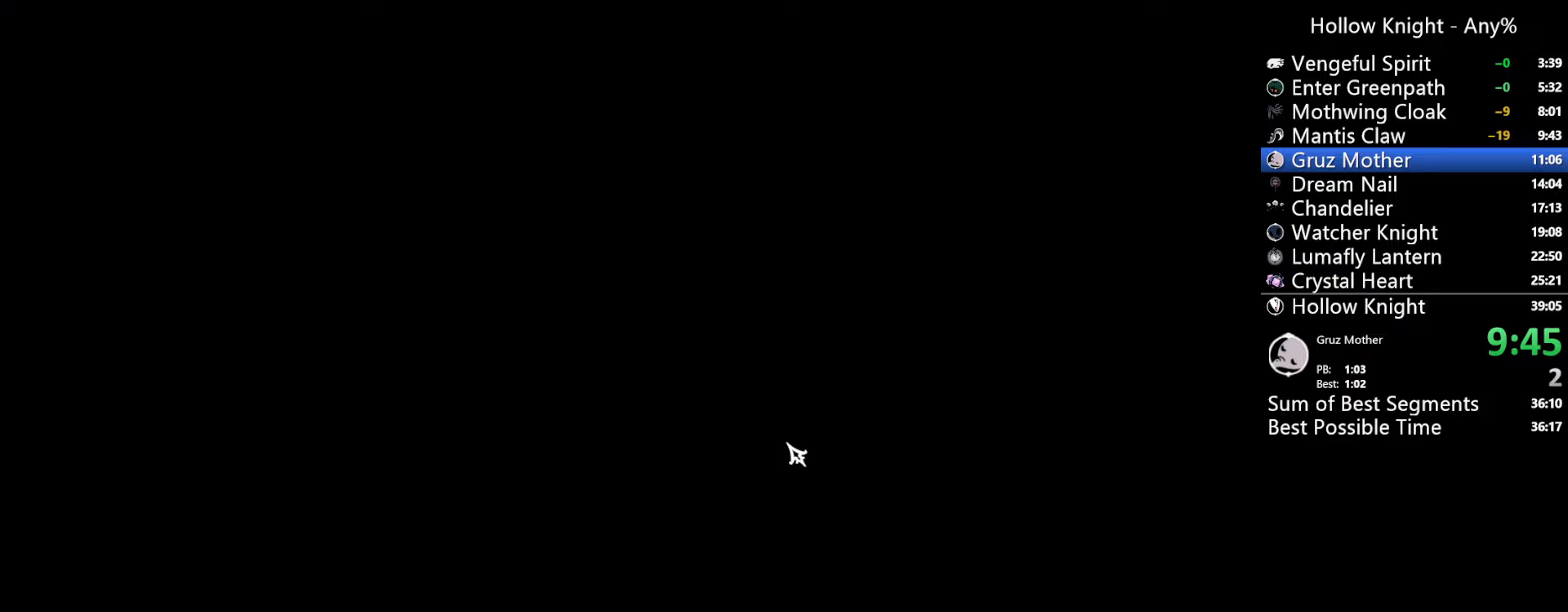
{"buttons": [], "left_stick": "center", "right_stick": "center", "events": [[100, "A", "up"], [167, "A", "down"], [267, "A", "up"], [367, "A", "down"], [467, "A", "up"]]}